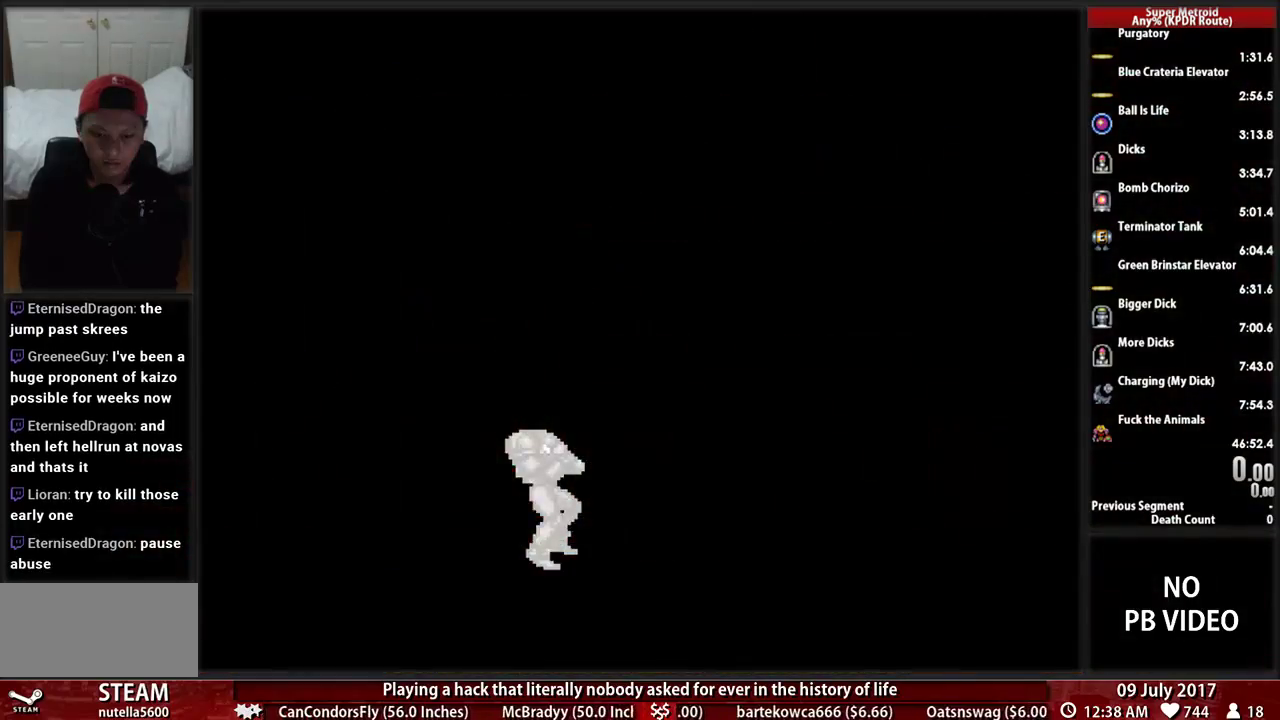
Gameplay with a controller (Nintendo layout); each line is a JSON object with the inputs held at the frame after it. "events" lists button and stick changes between this image and that frame as [ms after this image, input, new state], when the widget could be followed in between. Not read: DPAD_DOWN L3 R3 SELECT START.
{"buttons": ["B"], "events": [[241, "B", "down"]]}
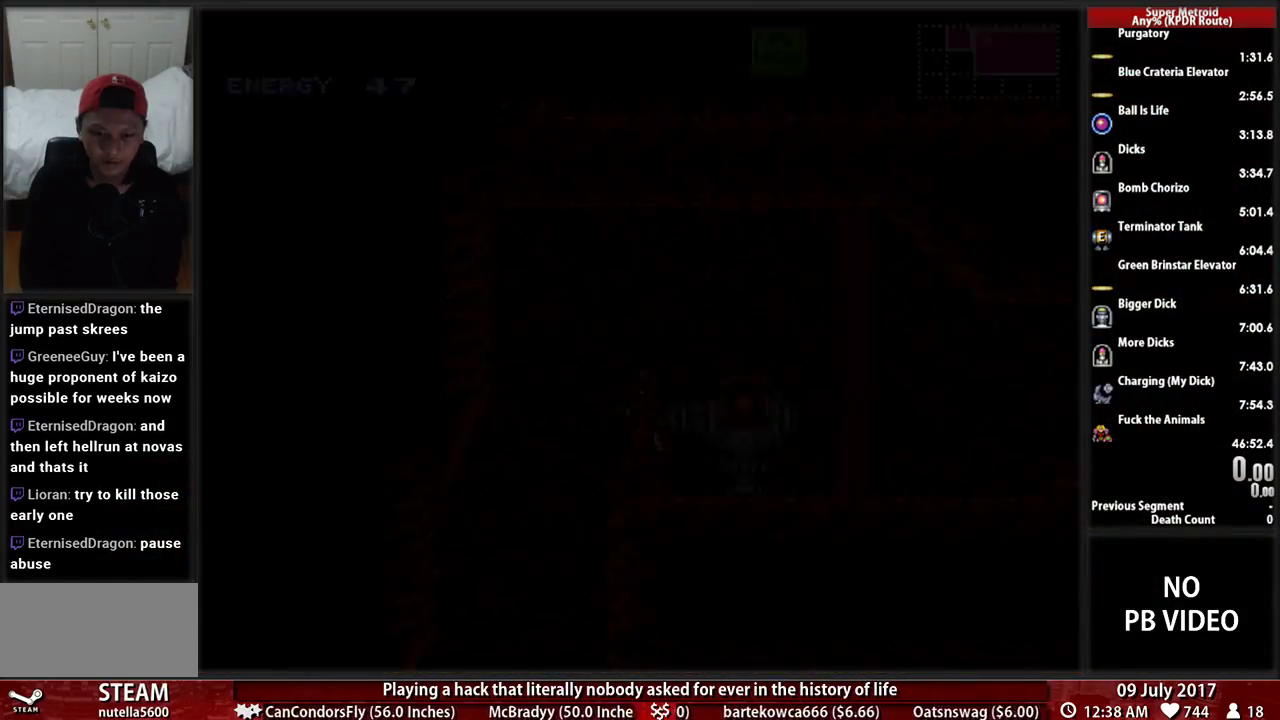
{"buttons": ["B", "L1"], "events": [[86, "DPAD_LEFT", "down"], [190, "L1", "down"], [259, "DPAD_LEFT", "up"]]}
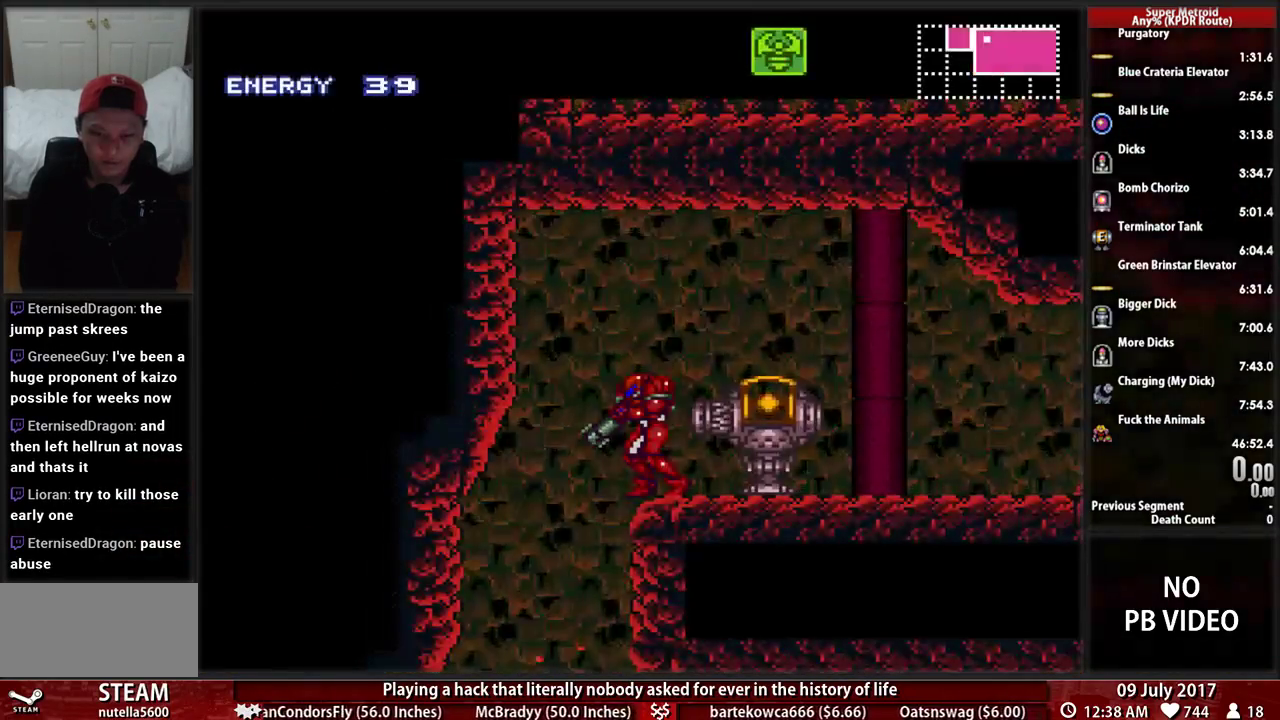
{"buttons": ["B", "L1"], "events": []}
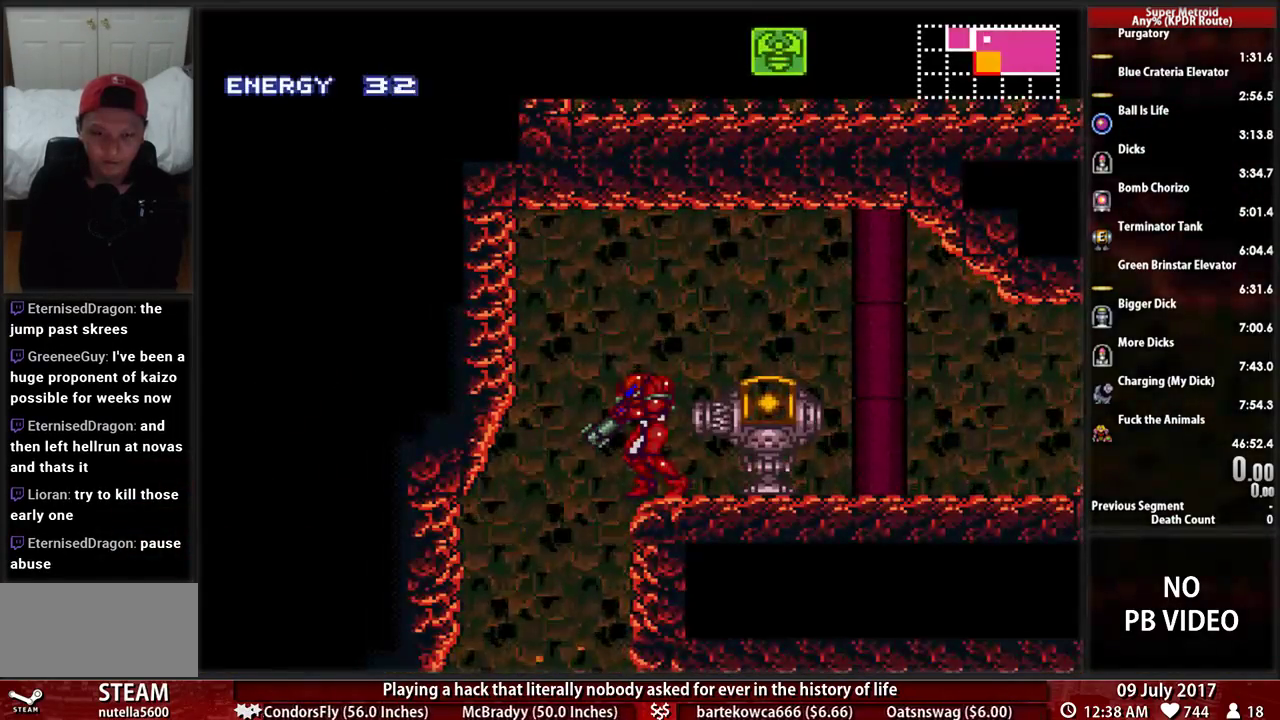
{"buttons": ["B", "L1"], "events": []}
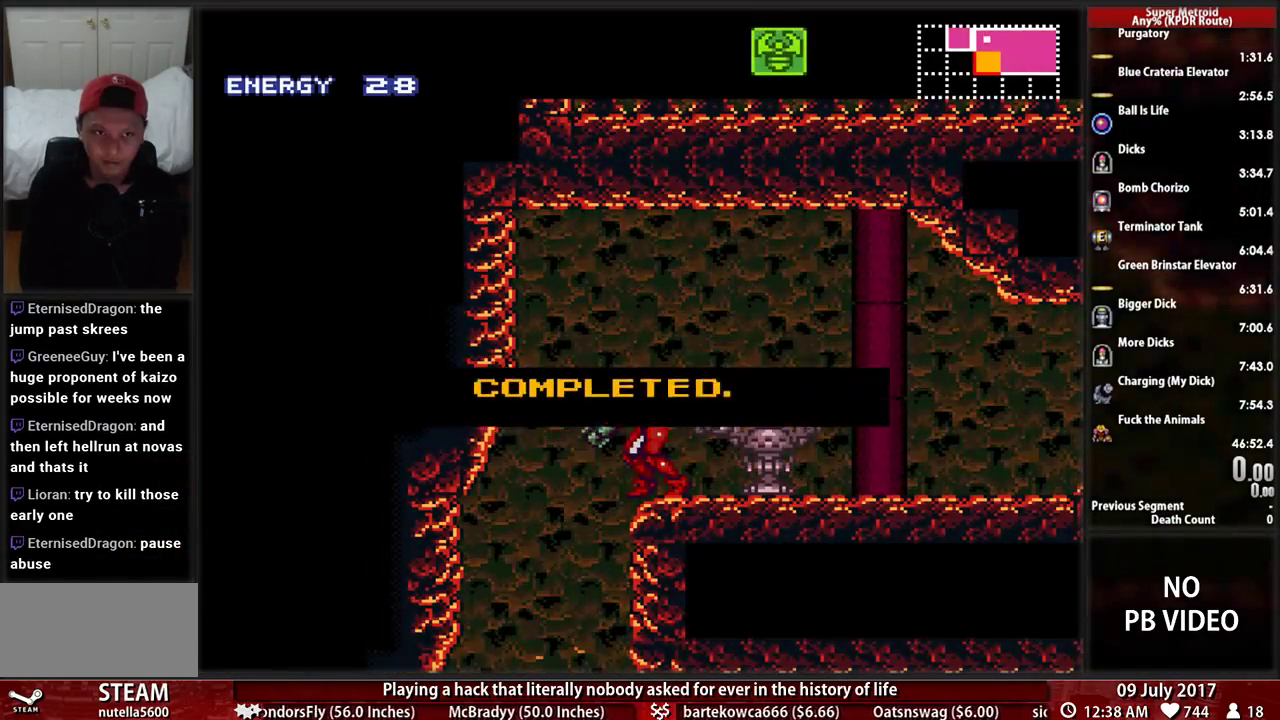
{"buttons": ["B", "L1"], "events": []}
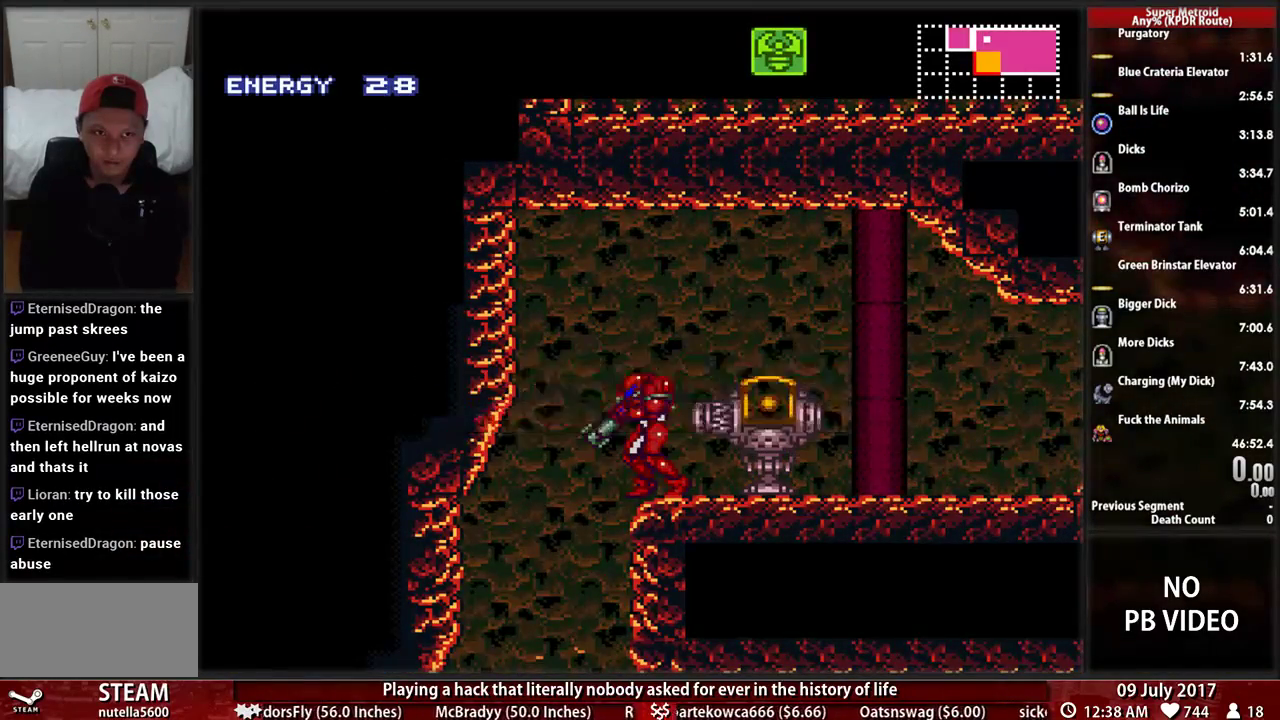
{"buttons": ["B", "L1"], "events": []}
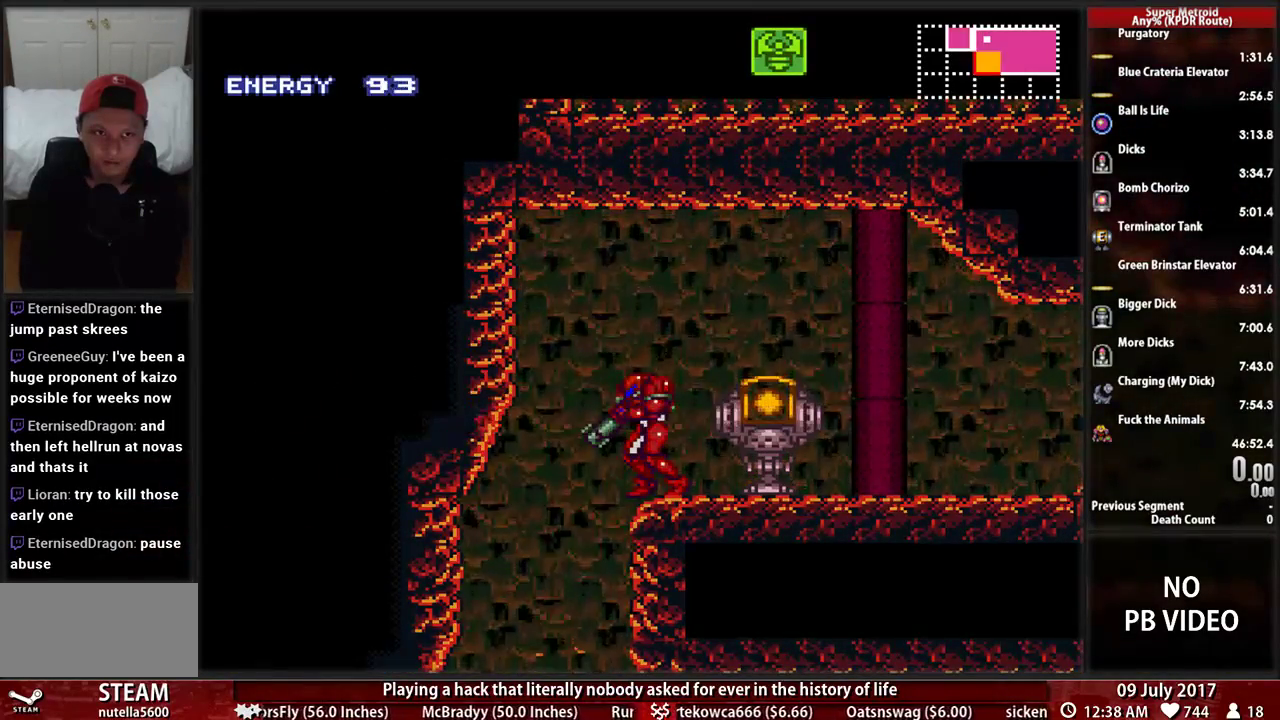
{"buttons": ["B", "L1"], "events": []}
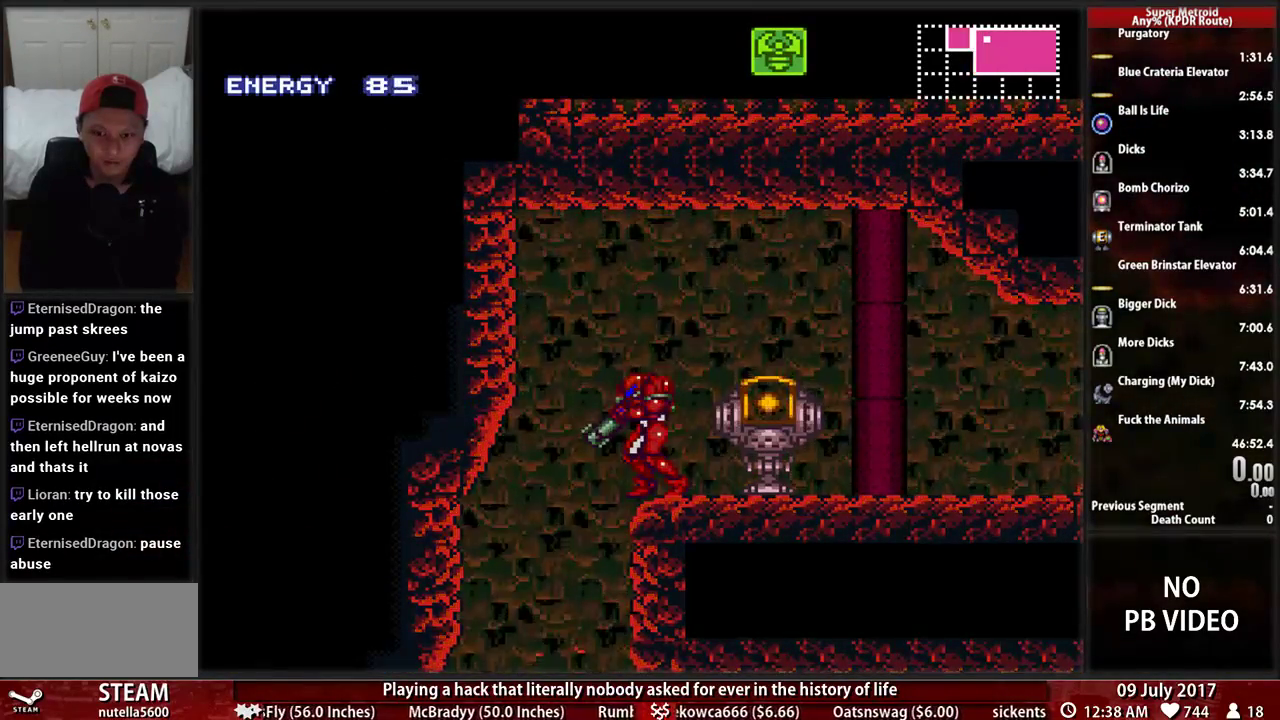
{"buttons": ["L1"], "events": [[52, "B", "up"], [121, "L1", "up"], [207, "B", "down"], [207, "DPAD_LEFT", "down"], [466, "B", "up"], [466, "DPAD_LEFT", "up"], [500, "L1", "down"]]}
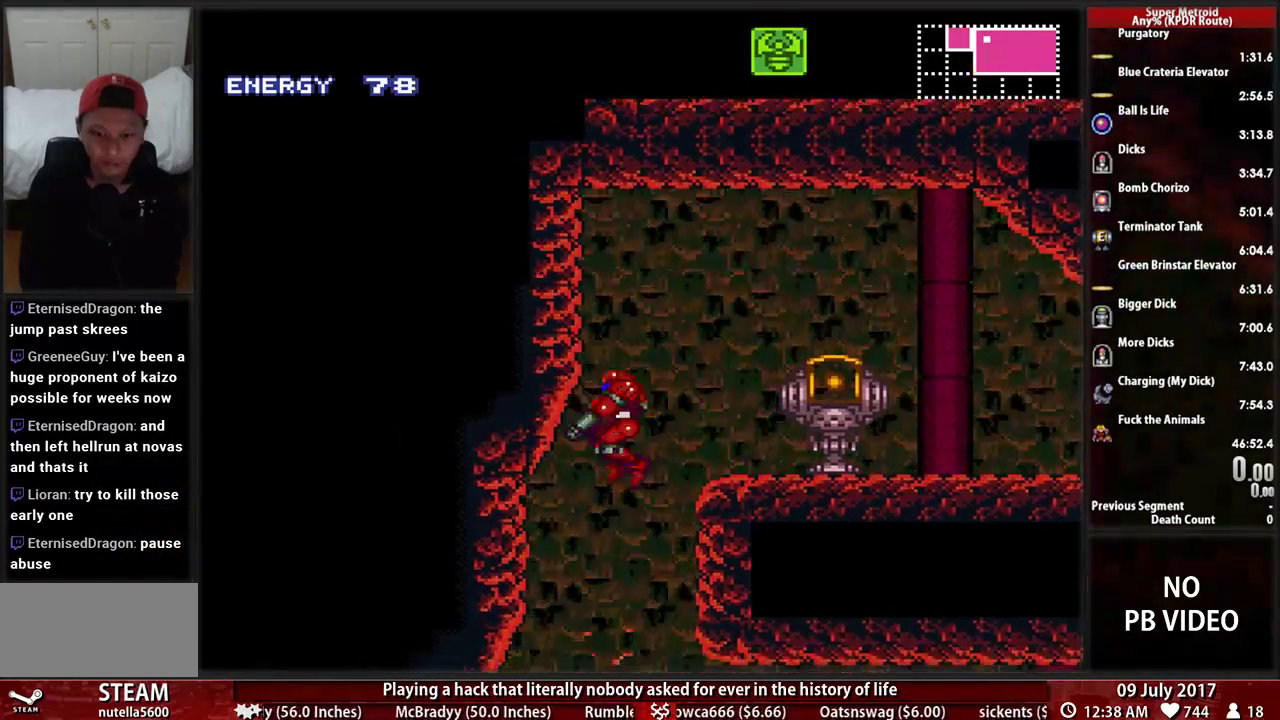
{"buttons": ["X", "L1", "DPAD_RIGHT"], "events": [[103, "X", "down"], [241, "DPAD_RIGHT", "down"], [293, "X", "up"], [397, "X", "down"]]}